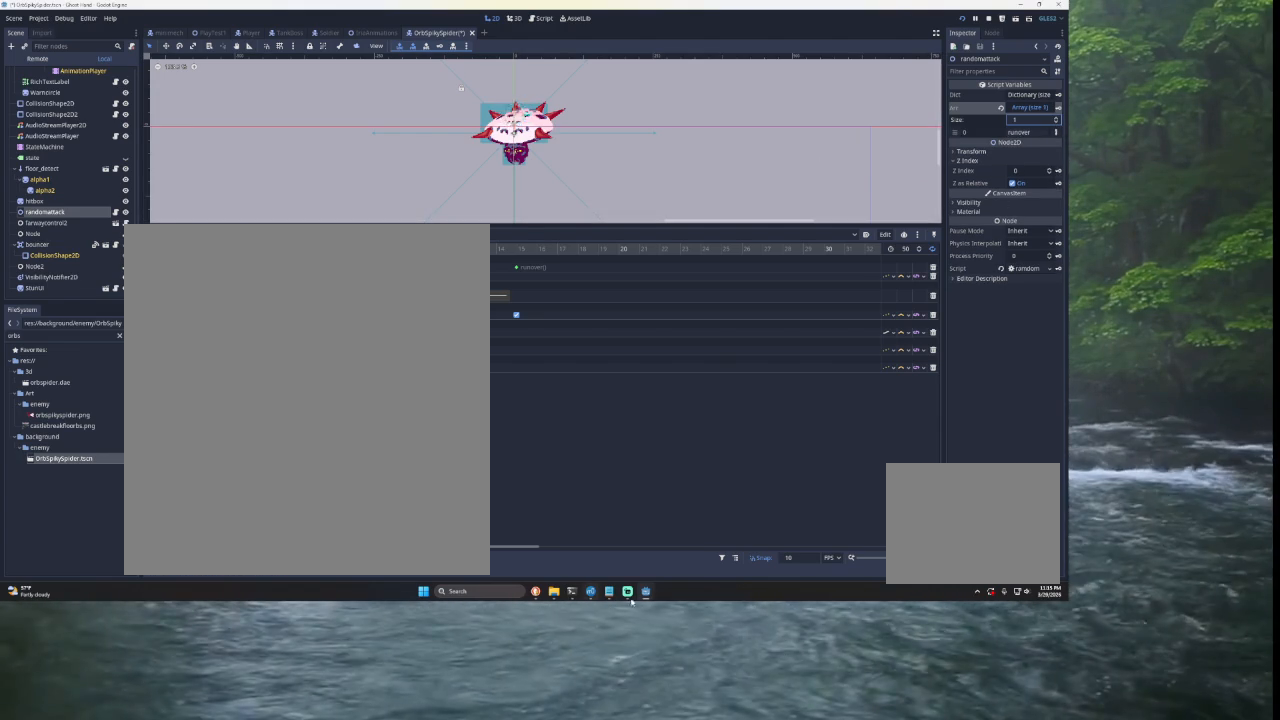
Gameplay with a controller (PlayStation layout); each line is a JSON object with the inputs held at the frame after it. "events" lists button and stick changes between this image and that frame as [ms after this image, input, new state], when the widget could be followed in between.
{"buttons": [], "left_stick": "center", "right_stick": "center", "events": []}
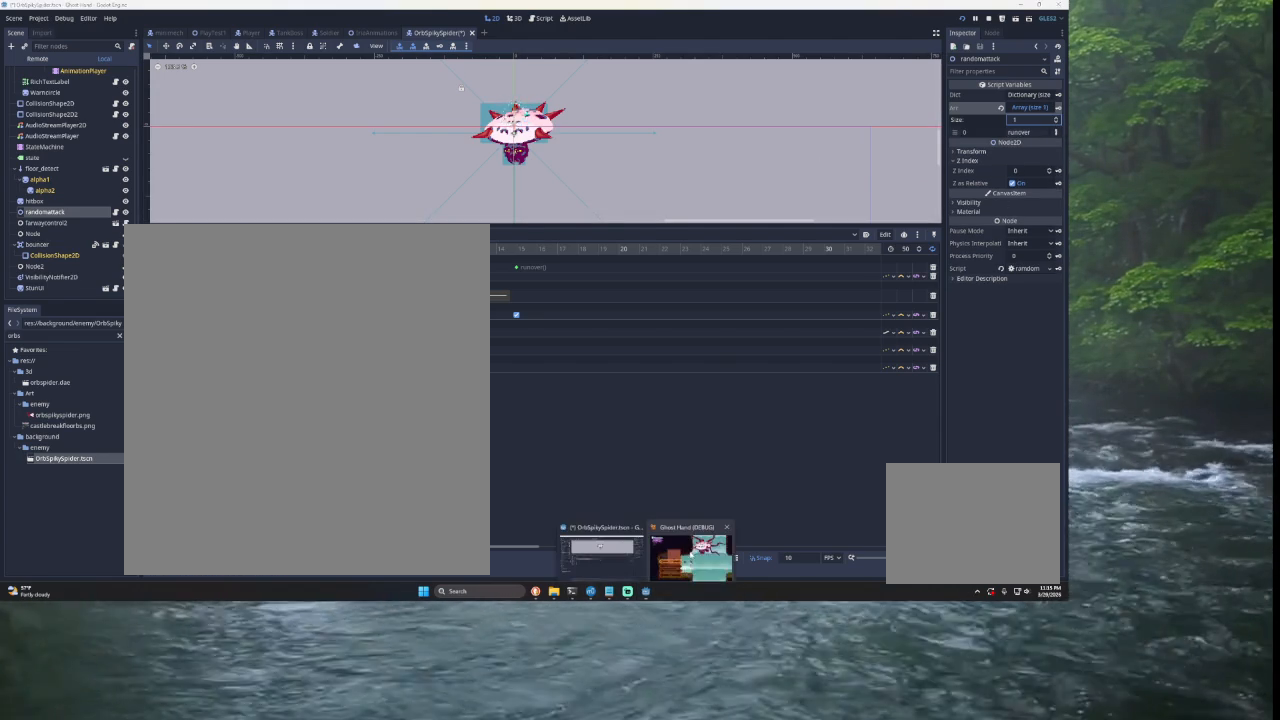
{"buttons": [], "left_stick": "center", "right_stick": "center", "events": []}
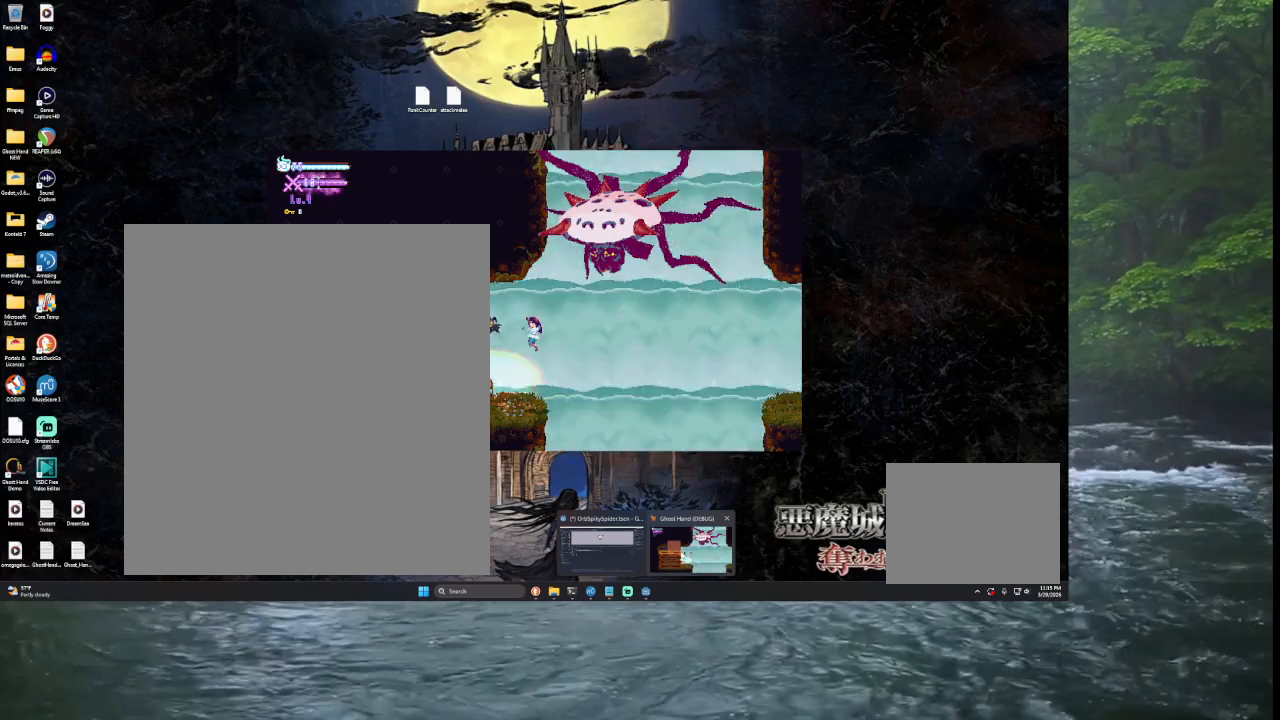
{"buttons": [], "left_stick": "center", "right_stick": "center", "events": []}
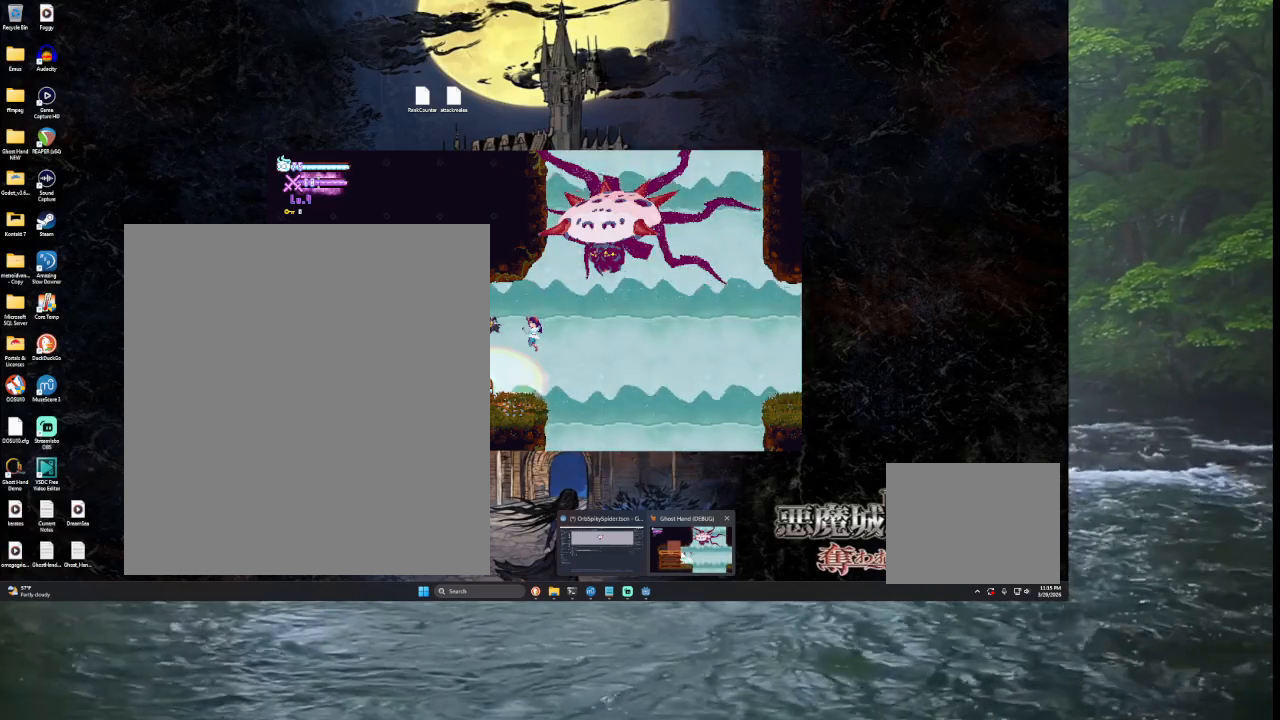
{"buttons": [], "left_stick": "center", "right_stick": "center", "events": []}
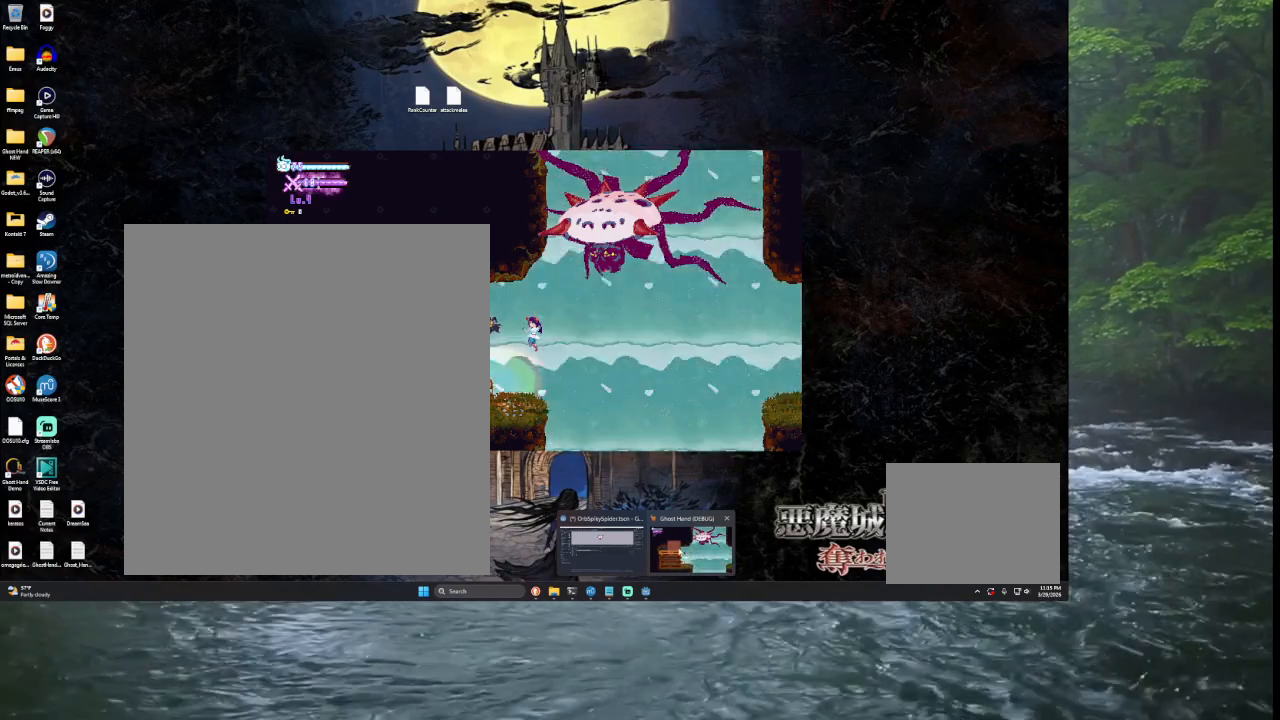
{"buttons": [], "left_stick": "center", "right_stick": "center", "events": []}
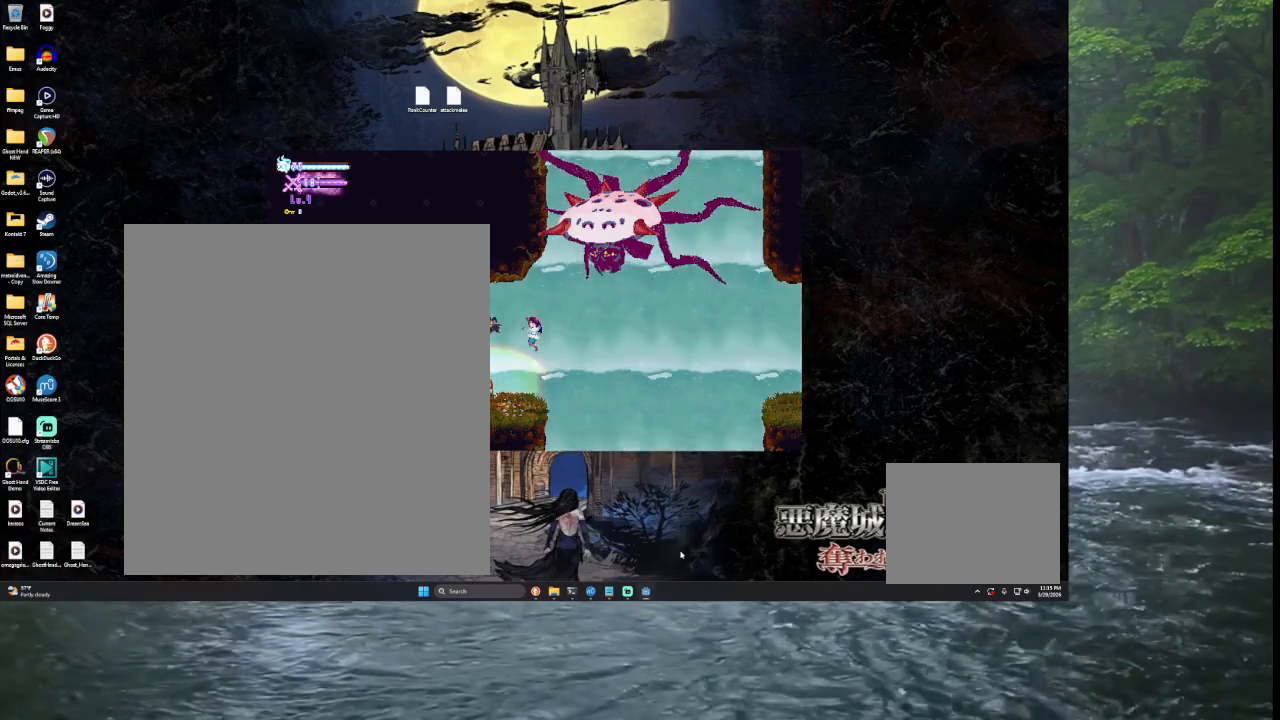
{"buttons": [], "left_stick": "center", "right_stick": "center", "events": [[300, "left_stick", "down"], [433, "left_stick", "center"]]}
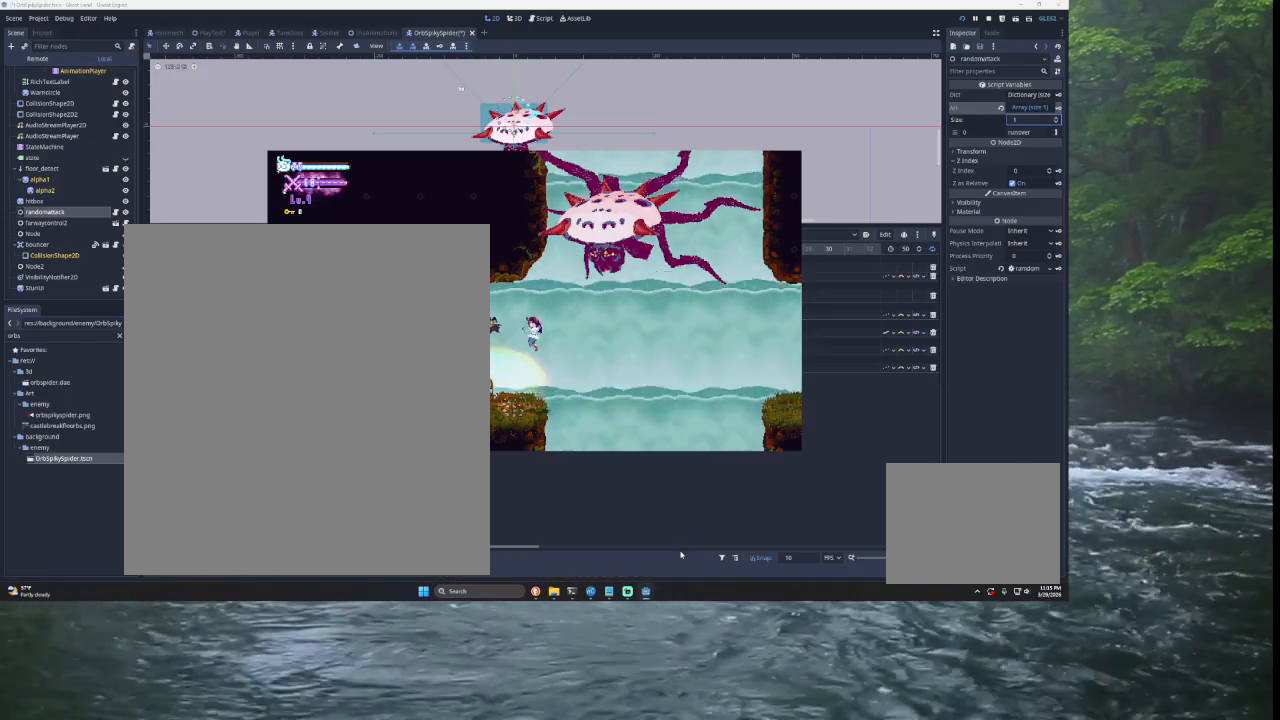
{"buttons": [], "left_stick": "center", "right_stick": "center", "events": [[67, "SQUARE", "down"], [200, "SQUARE", "up"]]}
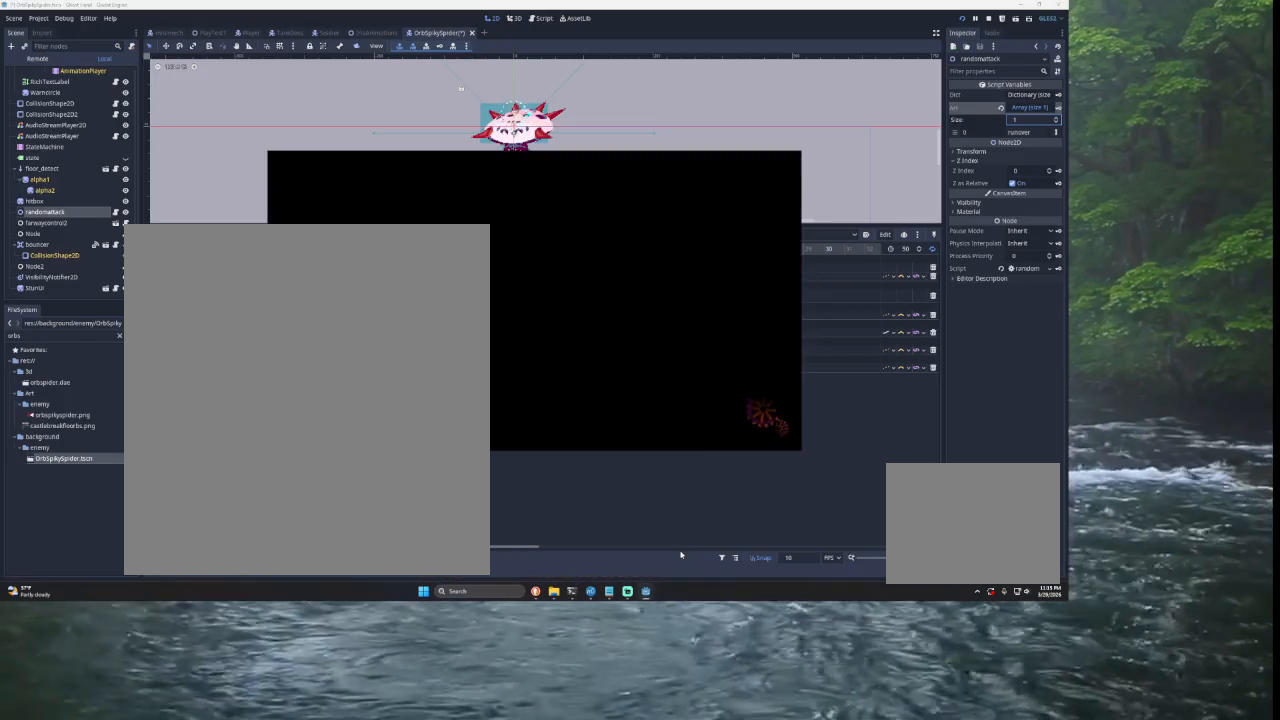
{"buttons": [], "left_stick": "right", "right_stick": "center", "events": [[367, "left_stick", "right"]]}
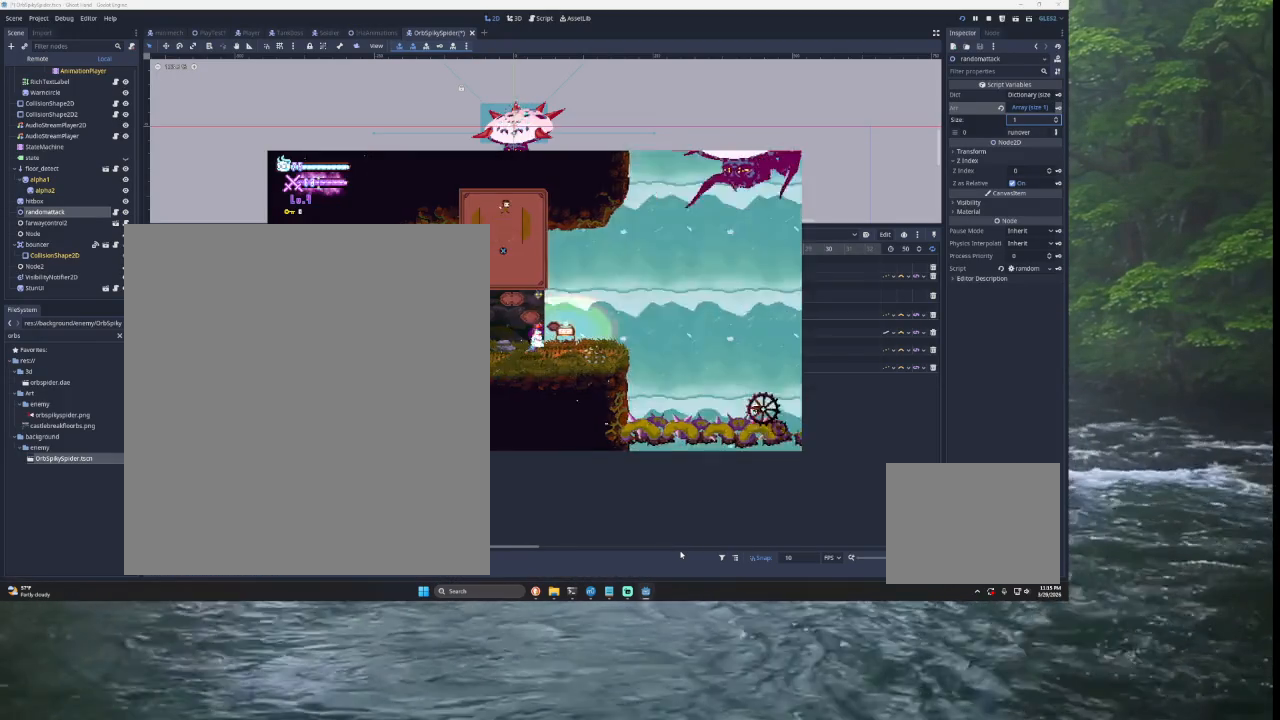
{"buttons": ["TRIANGLE"], "left_stick": "center", "right_stick": "center", "events": [[400, "left_stick", "center"], [433, "TRIANGLE", "down"]]}
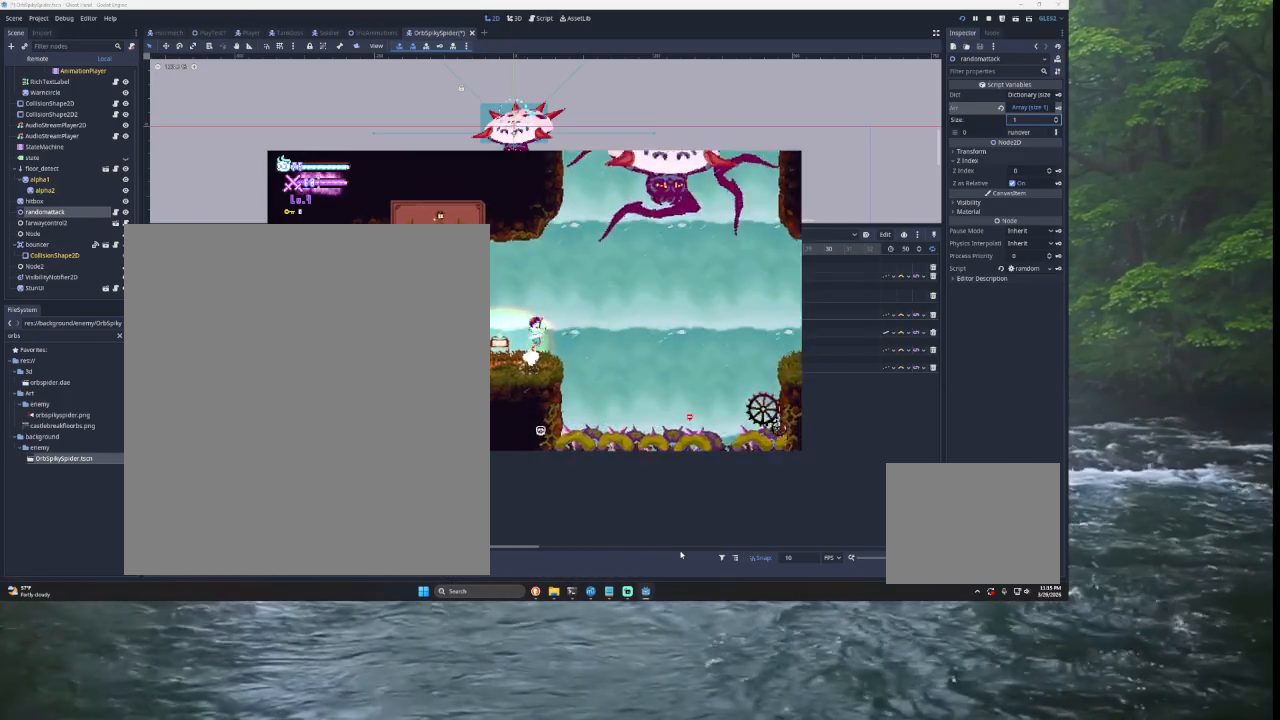
{"buttons": ["TRIANGLE"], "left_stick": "center", "right_stick": "center", "events": [[33, "left_stick", "right"], [233, "TRIANGLE", "up"], [300, "TRIANGLE", "down"], [300, "left_stick", "center"]]}
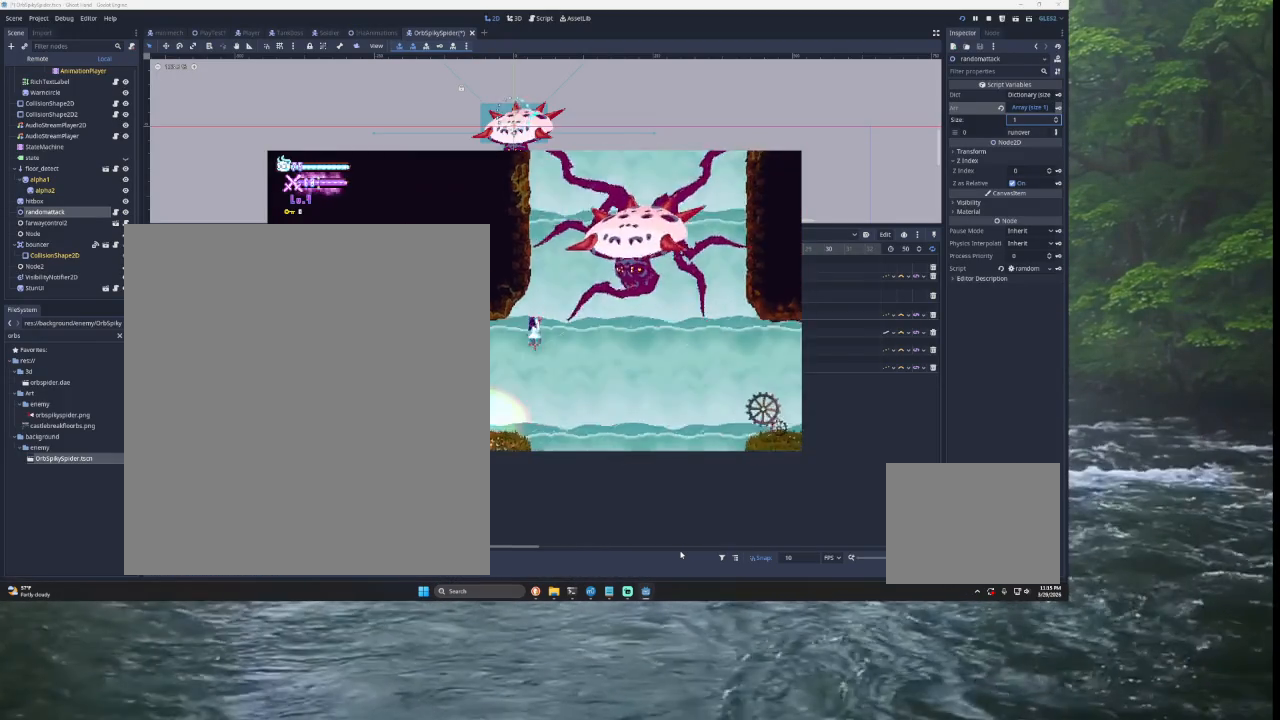
{"buttons": ["TRIANGLE"], "left_stick": "center", "right_stick": "center", "events": [[267, "TRIANGLE", "up"], [267, "left_stick", "left"], [467, "left_stick", "center"], [500, "TRIANGLE", "down"]]}
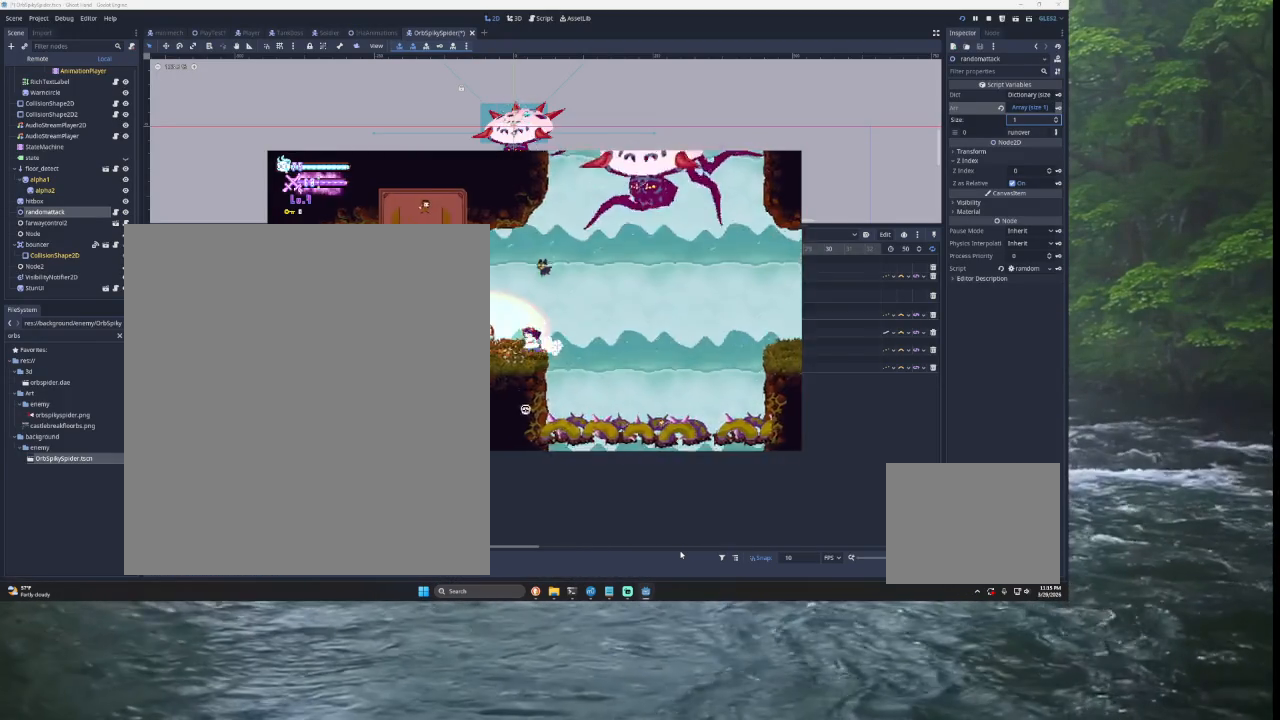
{"buttons": ["TRIANGLE"], "left_stick": "center", "right_stick": "center", "events": [[67, "left_stick", "right"], [333, "TRIANGLE", "up"], [333, "left_stick", "center"], [433, "TRIANGLE", "down"]]}
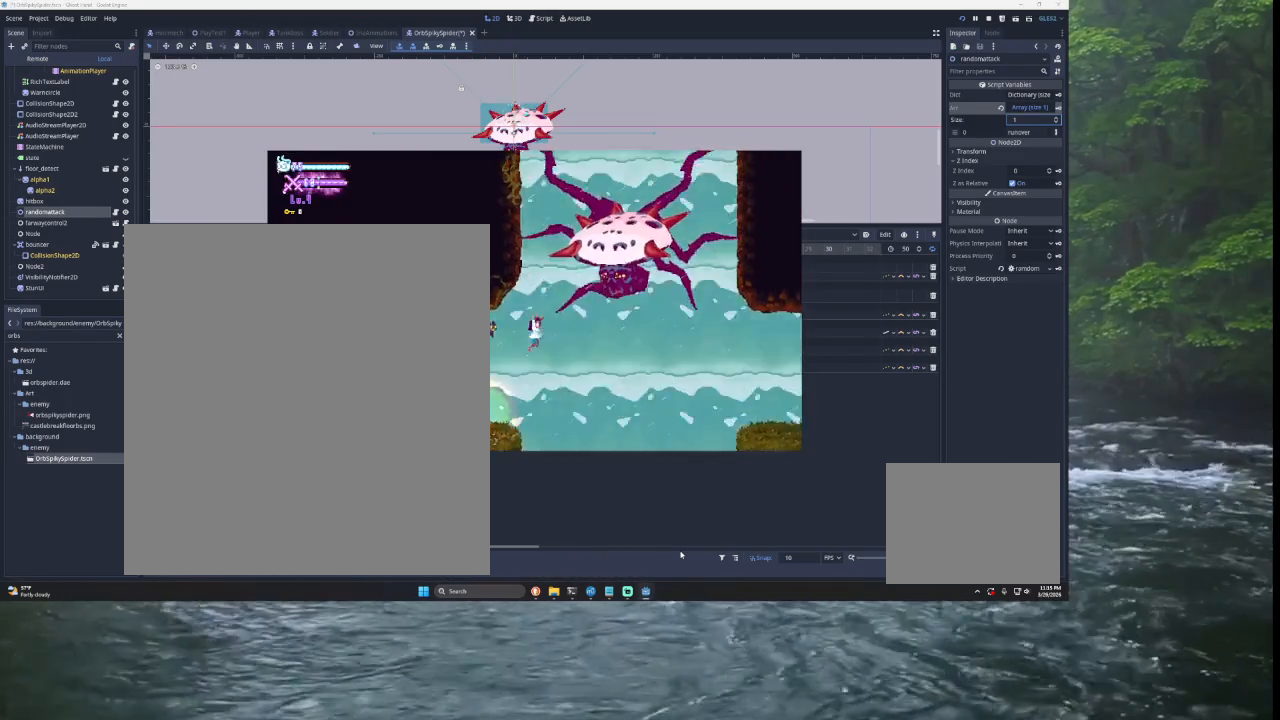
{"buttons": ["TRIANGLE"], "left_stick": "left", "right_stick": "center", "events": [[333, "left_stick", "left"]]}
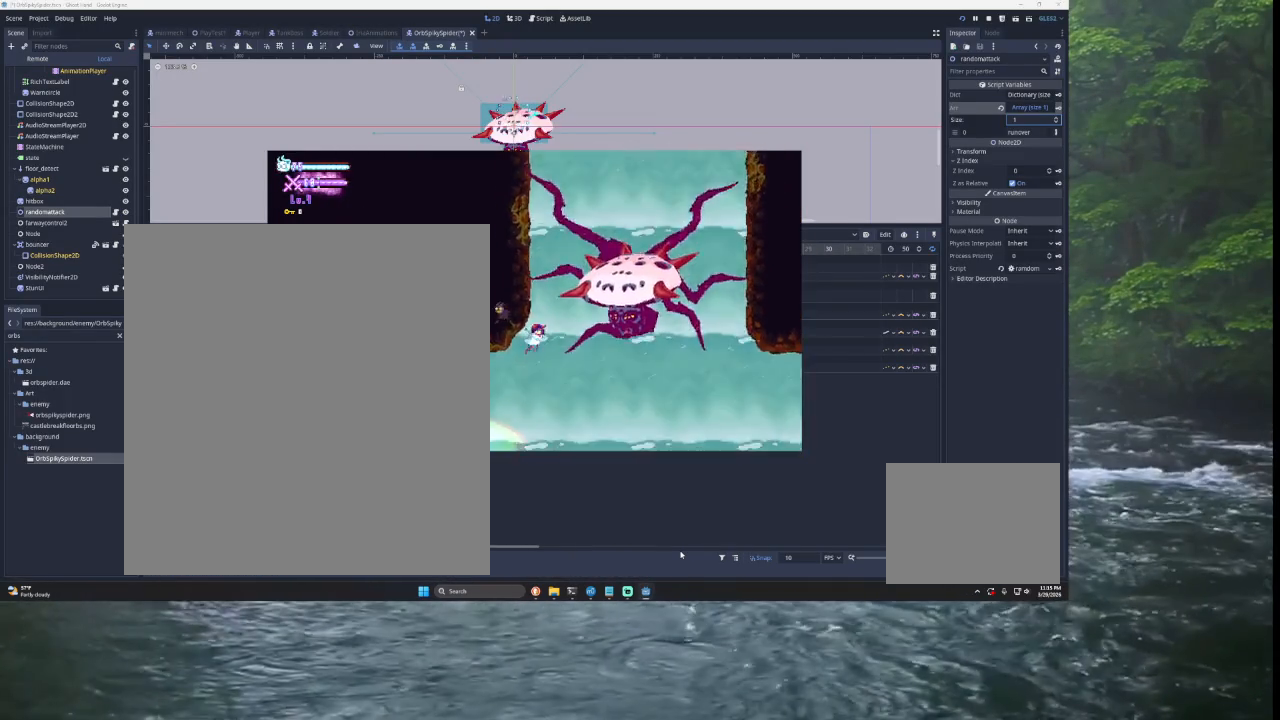
{"buttons": [], "left_stick": "center", "right_stick": "center", "events": [[67, "TRIANGLE", "up"], [367, "left_stick", "center"]]}
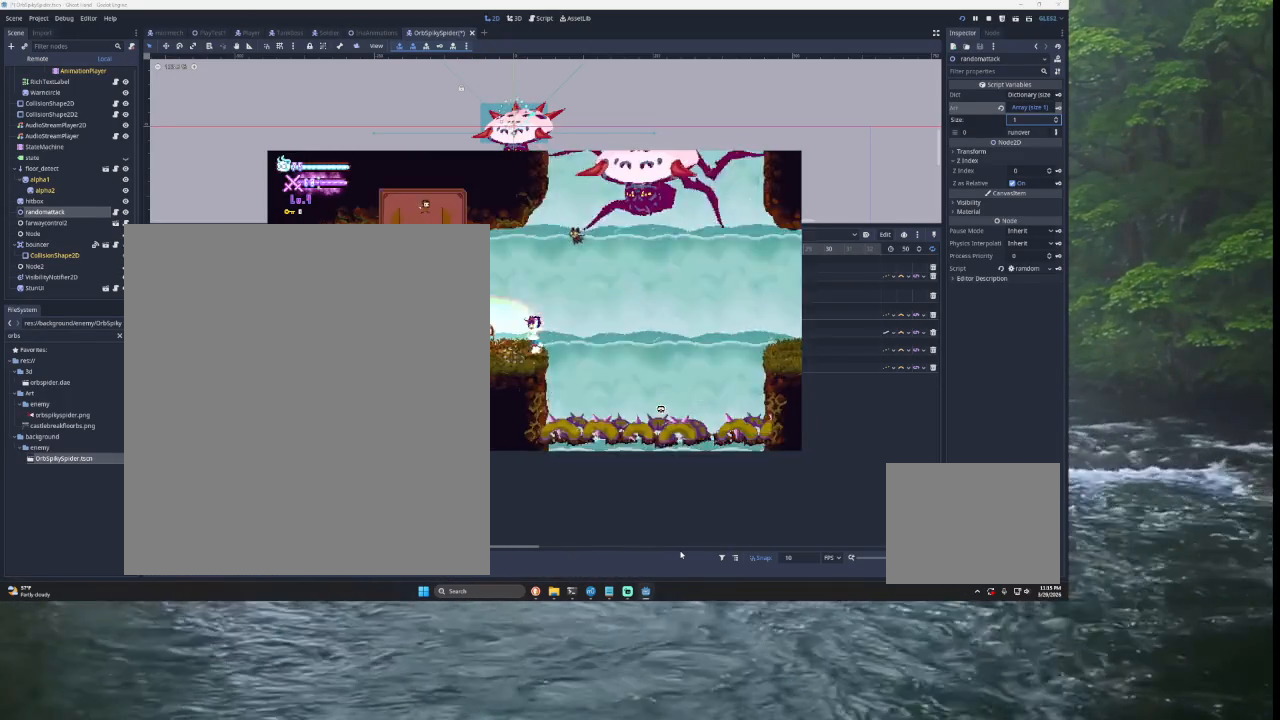
{"buttons": ["TRIANGLE"], "left_stick": "left", "right_stick": "center", "events": [[67, "TRIANGLE", "down"], [67, "left_stick", "right"], [300, "left_stick", "center"], [500, "left_stick", "left"]]}
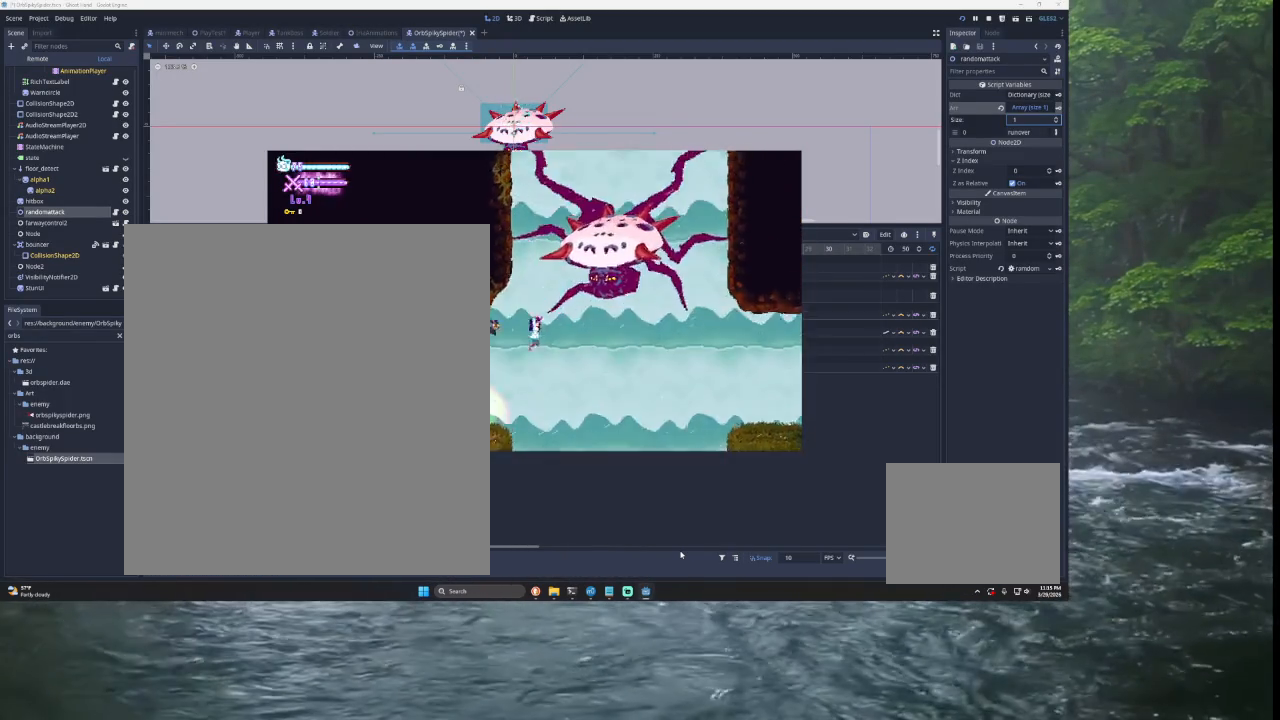
{"buttons": ["TRIANGLE"], "left_stick": "center", "right_stick": "center", "events": [[267, "TRIANGLE", "up"], [367, "left_stick", "center"], [433, "TRIANGLE", "down"]]}
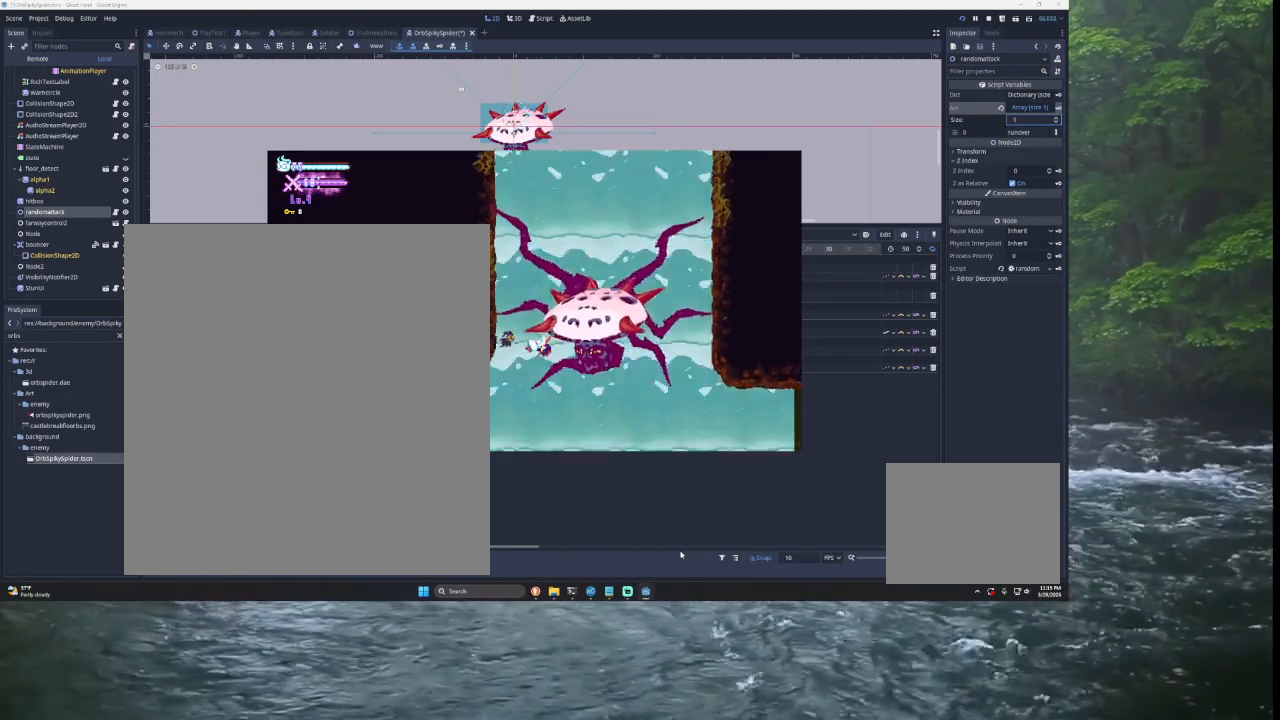
{"buttons": [], "left_stick": "center", "right_stick": "down", "events": [[300, "TRIANGLE", "up"], [333, "left_stick", "left"], [400, "right_stick", "down"], [500, "left_stick", "center"]]}
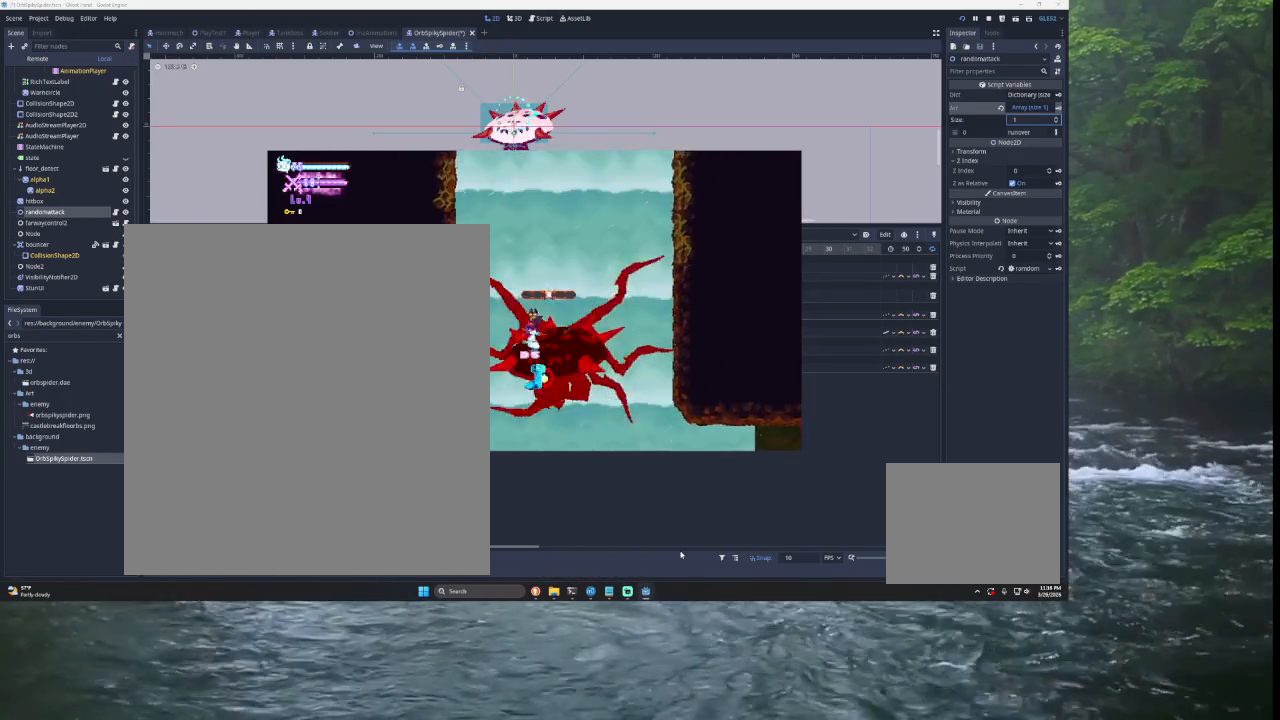
{"buttons": [], "left_stick": "center", "right_stick": "down", "events": [[67, "left_stick", "right"], [67, "right_stick", "center"], [300, "left_stick", "left"], [400, "right_stick", "down"], [467, "left_stick", "center"]]}
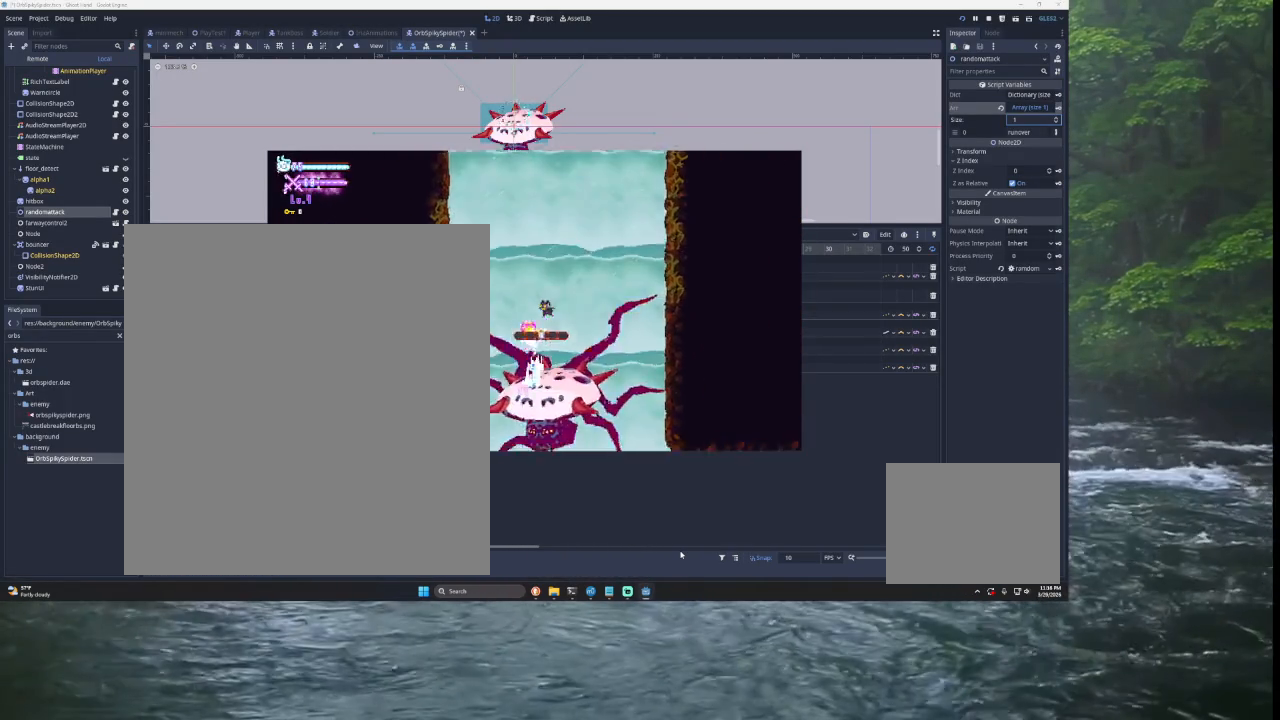
{"buttons": [], "left_stick": "right", "right_stick": "down", "events": [[67, "left_stick", "right"], [67, "right_stick", "center"], [267, "left_stick", "center"], [333, "left_stick", "left"], [500, "left_stick", "right"], [500, "right_stick", "down"]]}
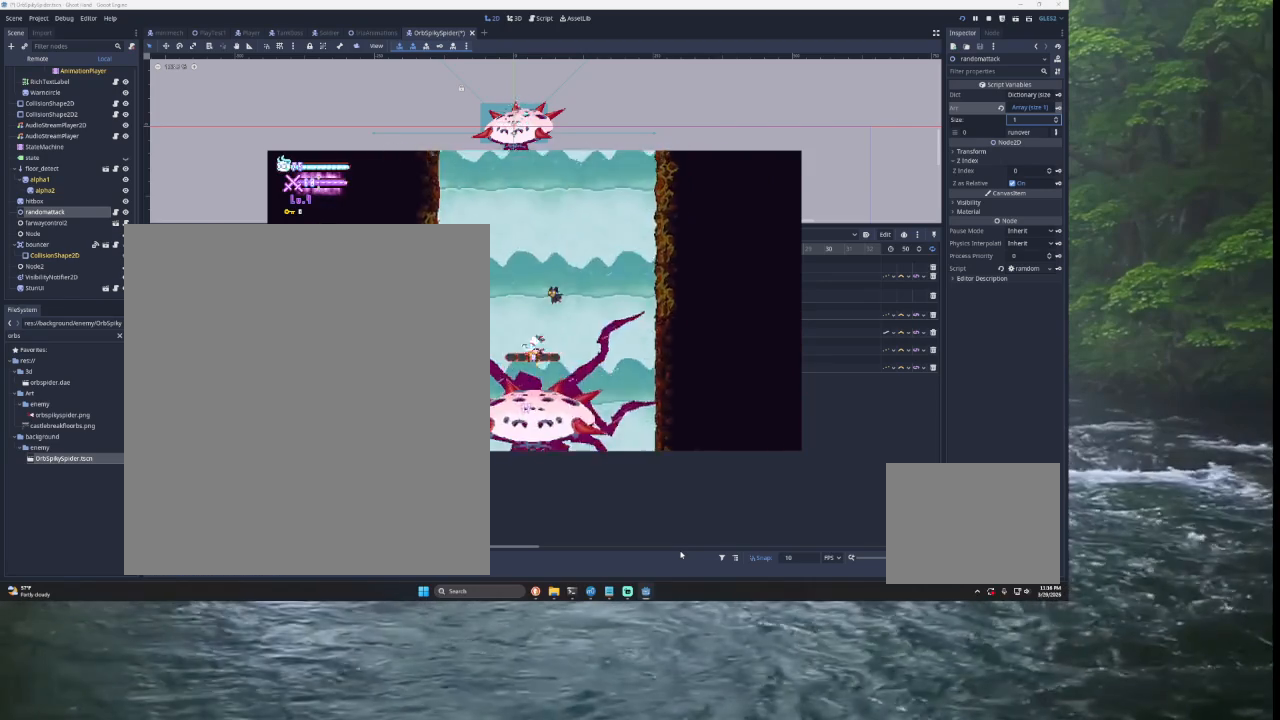
{"buttons": [], "left_stick": "right", "right_stick": "center", "events": [[133, "right_stick", "center"]]}
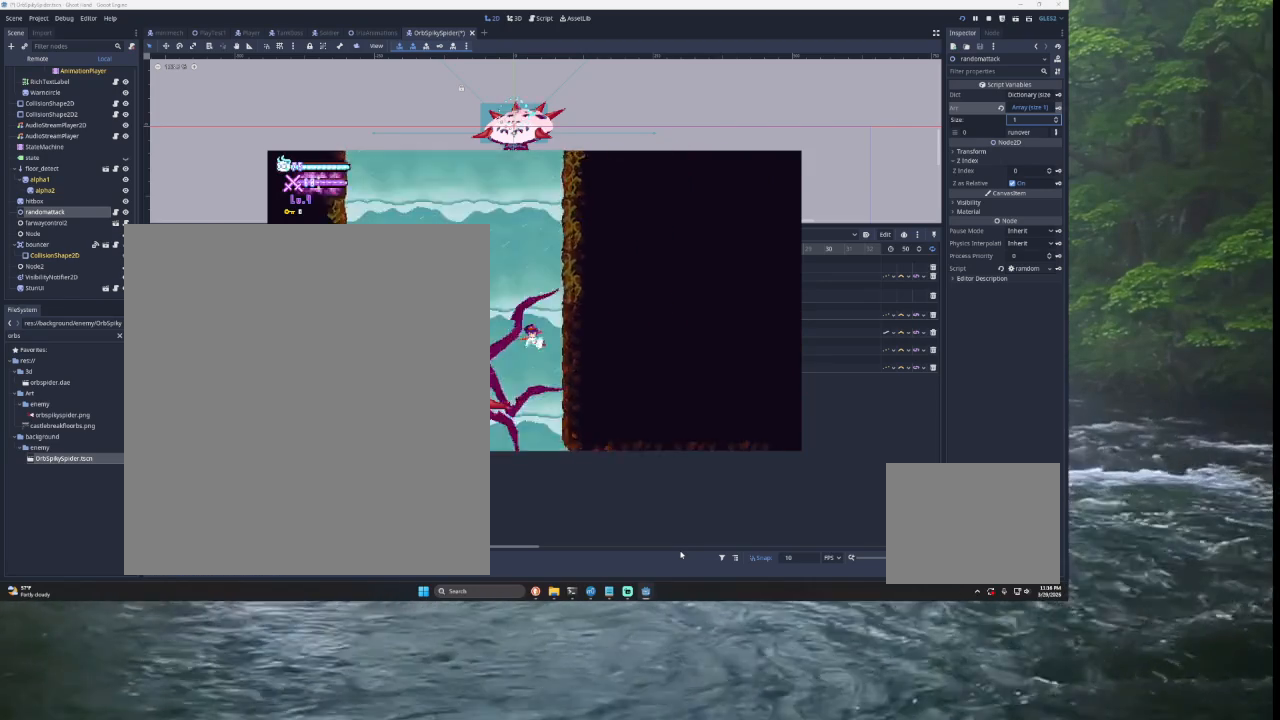
{"buttons": [], "left_stick": "right", "right_stick": "center", "events": [[33, "left_stick", "center"], [267, "left_stick", "right"]]}
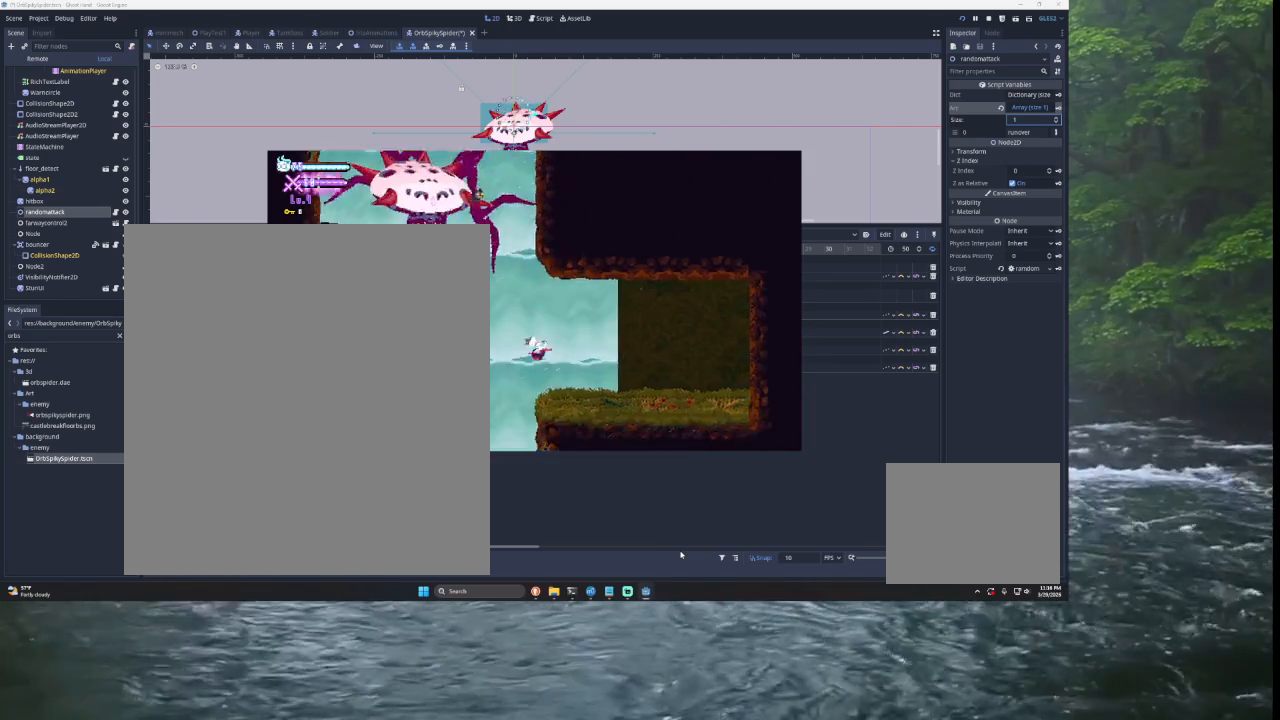
{"buttons": [], "left_stick": "left", "right_stick": "center", "events": [[133, "left_stick", "center"], [500, "left_stick", "left"]]}
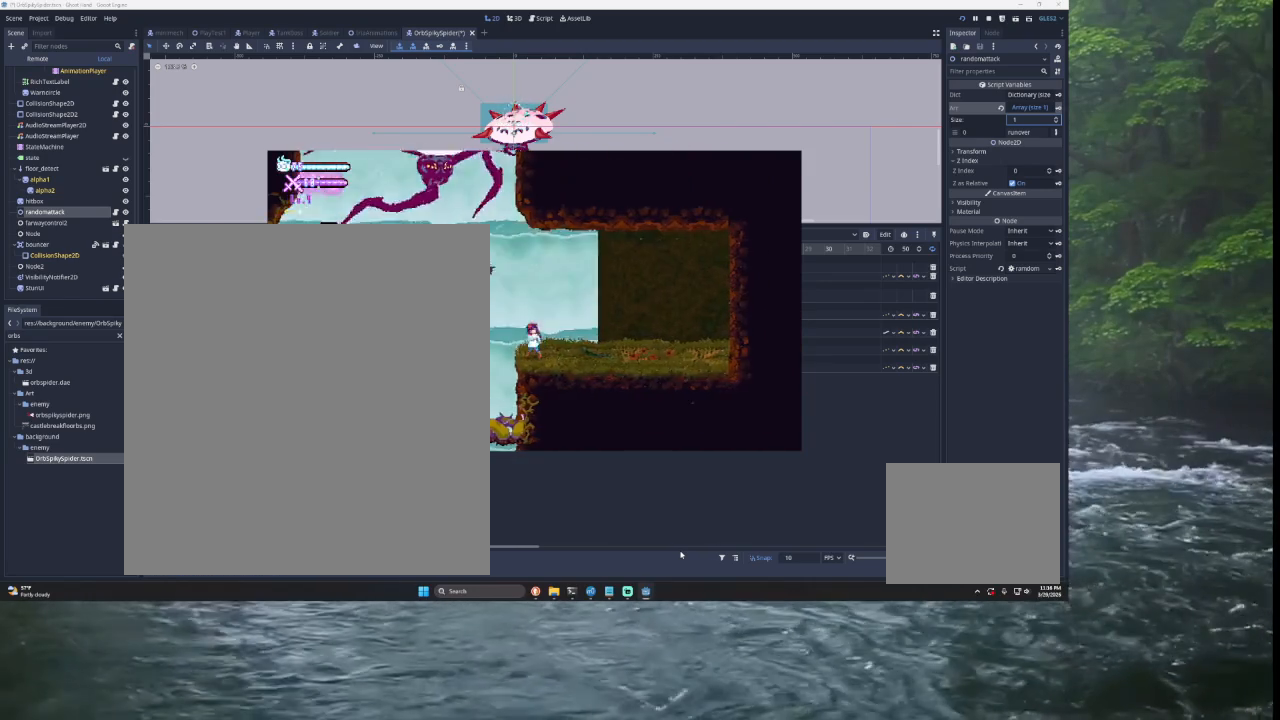
{"buttons": [], "left_stick": "center", "right_stick": "center", "events": [[100, "left_stick", "center"]]}
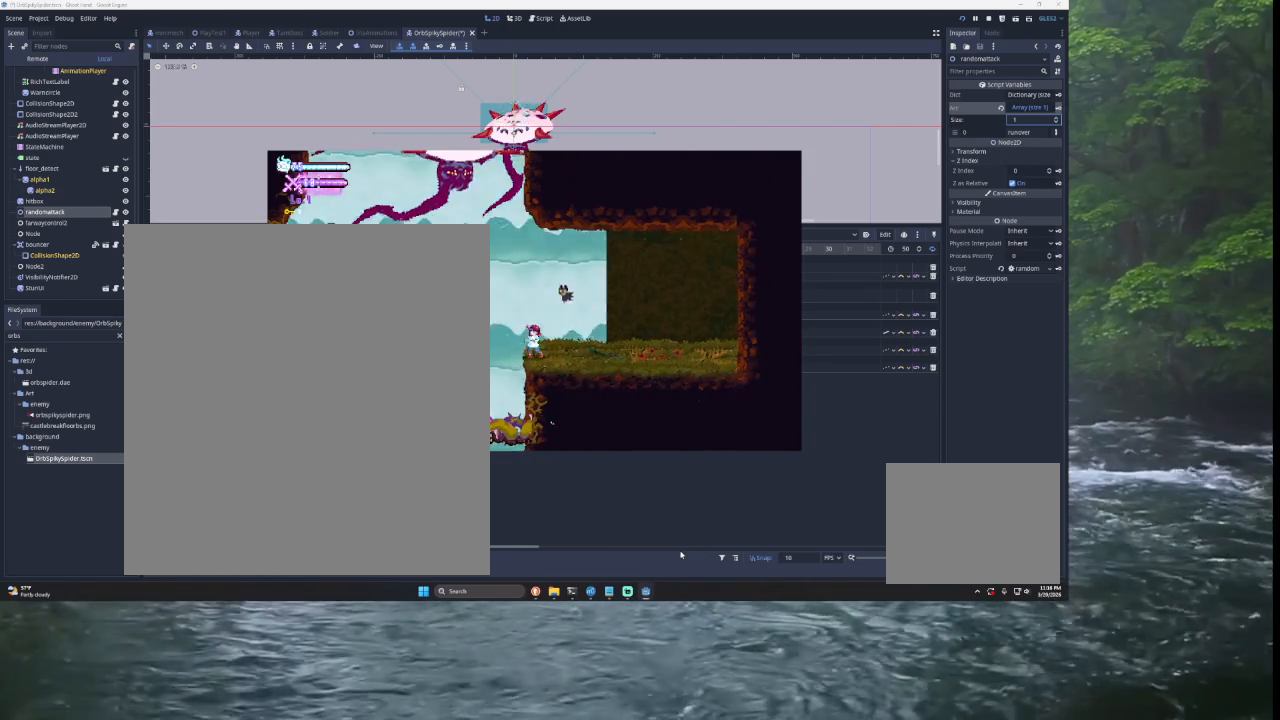
{"buttons": [], "left_stick": "center", "right_stick": "center", "events": []}
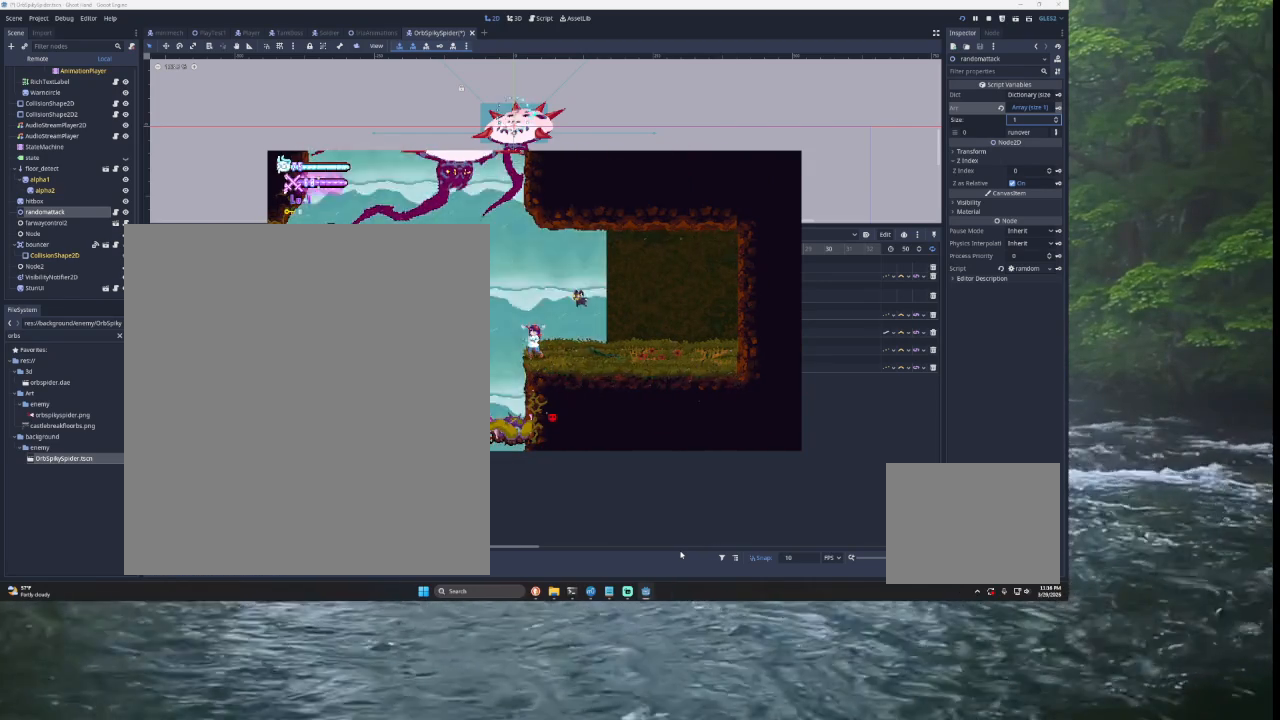
{"buttons": ["SQUARE"], "left_stick": "center", "right_stick": "center", "events": [[67, "START", "down"], [200, "START", "up"], [200, "left_stick", "down"], [300, "left_stick", "center"], [367, "left_stick", "down"], [500, "SQUARE", "down"], [500, "left_stick", "center"]]}
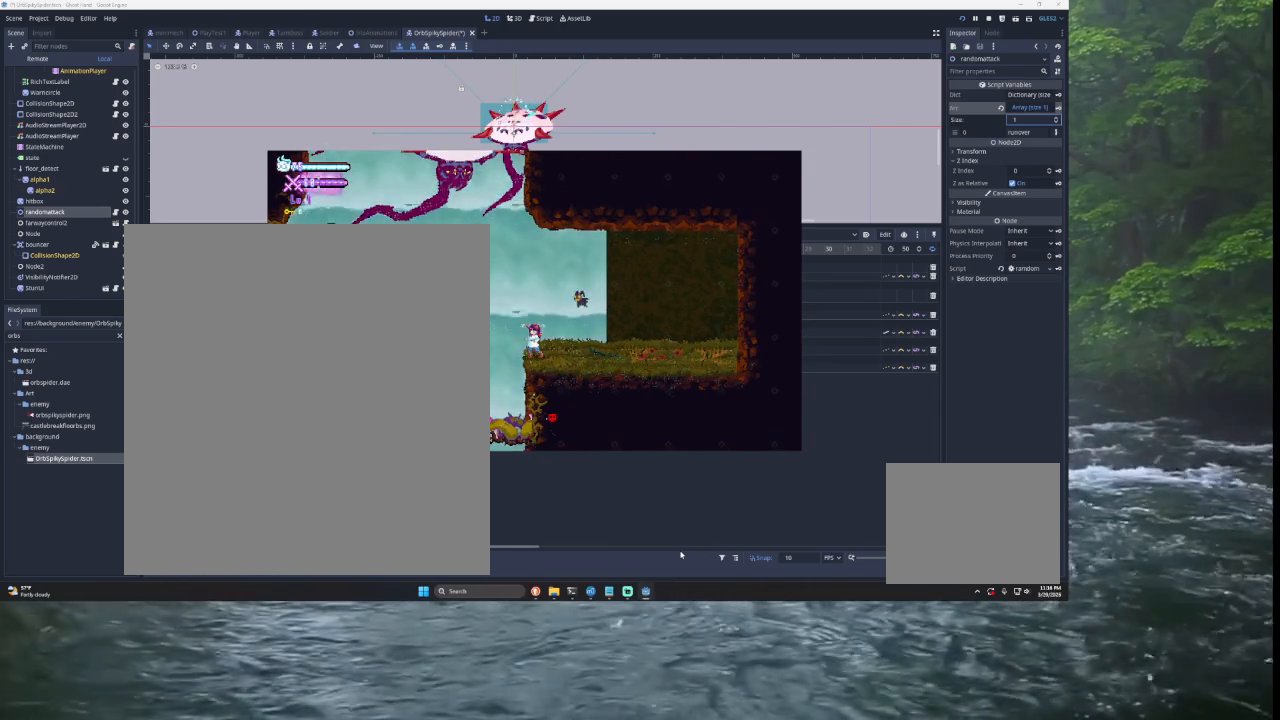
{"buttons": [], "left_stick": "center", "right_stick": "center", "events": [[67, "SQUARE", "up"], [167, "CROSS", "down"], [167, "SQUARE", "down"], [233, "CROSS", "up"], [233, "SQUARE", "up"]]}